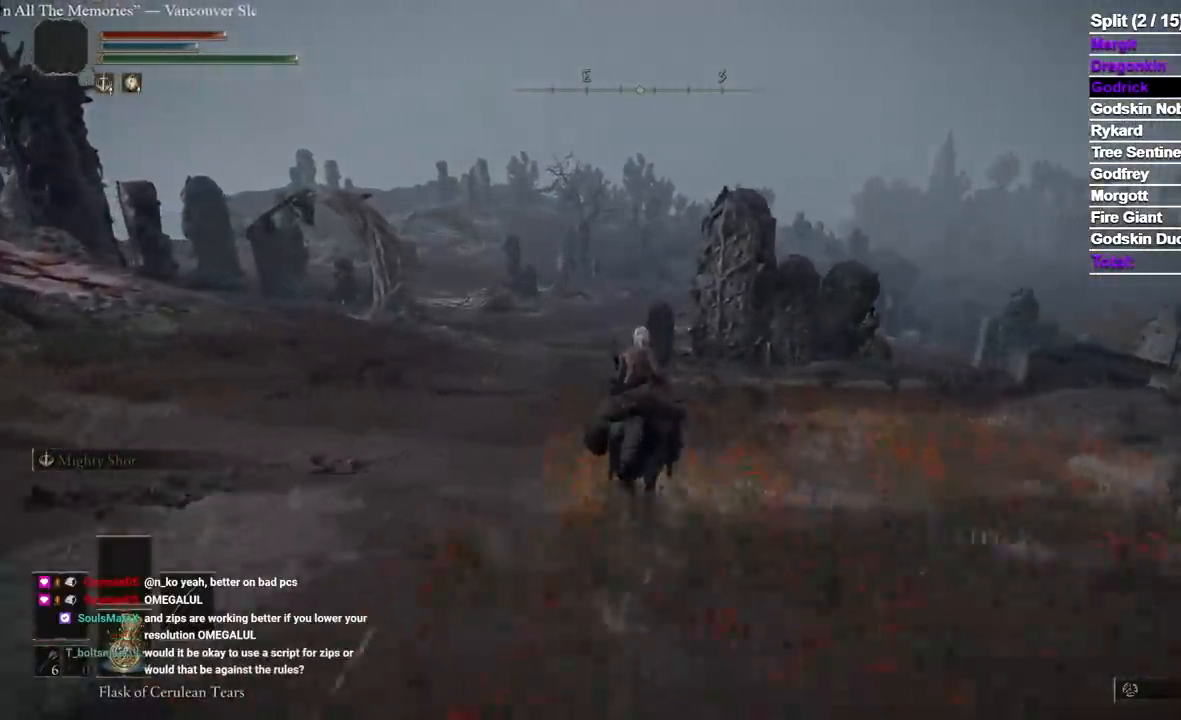
Gameplay with a controller (Xbox layout); each line is a JSON object with the inputs held at the frame after it (dt_ms = milliseconds from this image to that frame). "events" lists button and stick changes between this image and that frame as [ms after this image, input, new state], when the widget could be followed in between. Not read: L2 SELECT.
{"dt_ms": 500, "buttons": [], "left_stick": "up", "right_stick": "center"}
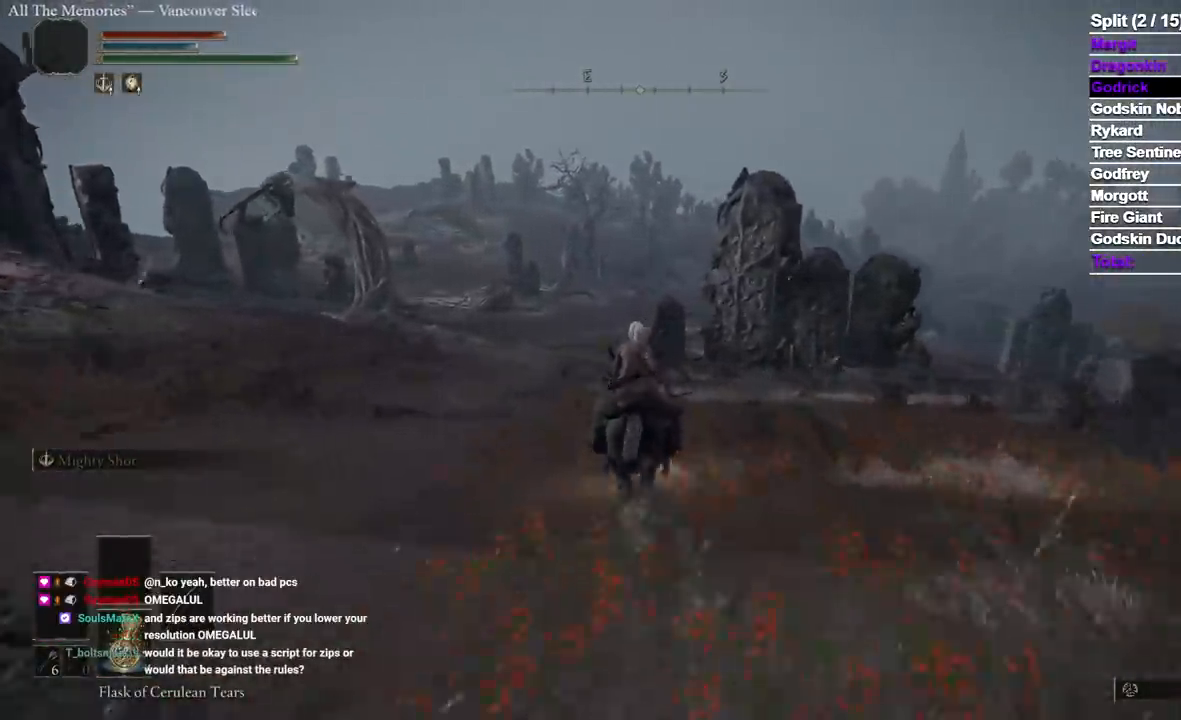
{"dt_ms": 500, "buttons": [], "left_stick": "up", "right_stick": "center"}
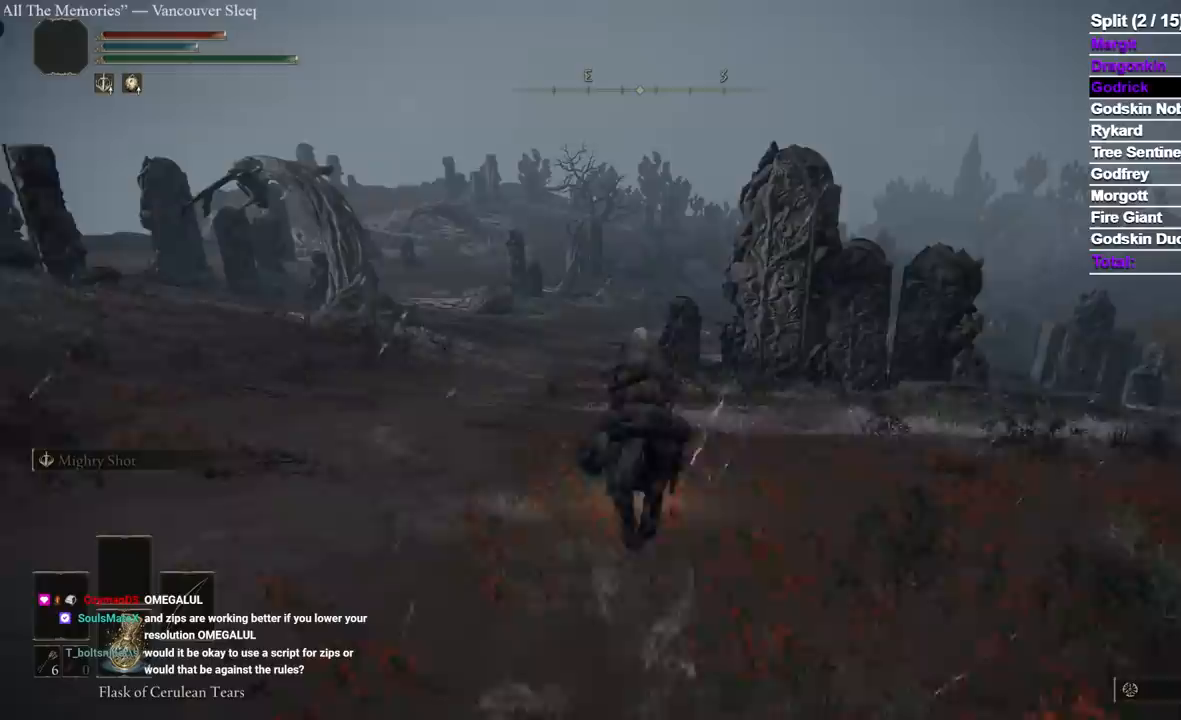
{"dt_ms": 500, "buttons": [], "left_stick": "up", "right_stick": "center", "events": []}
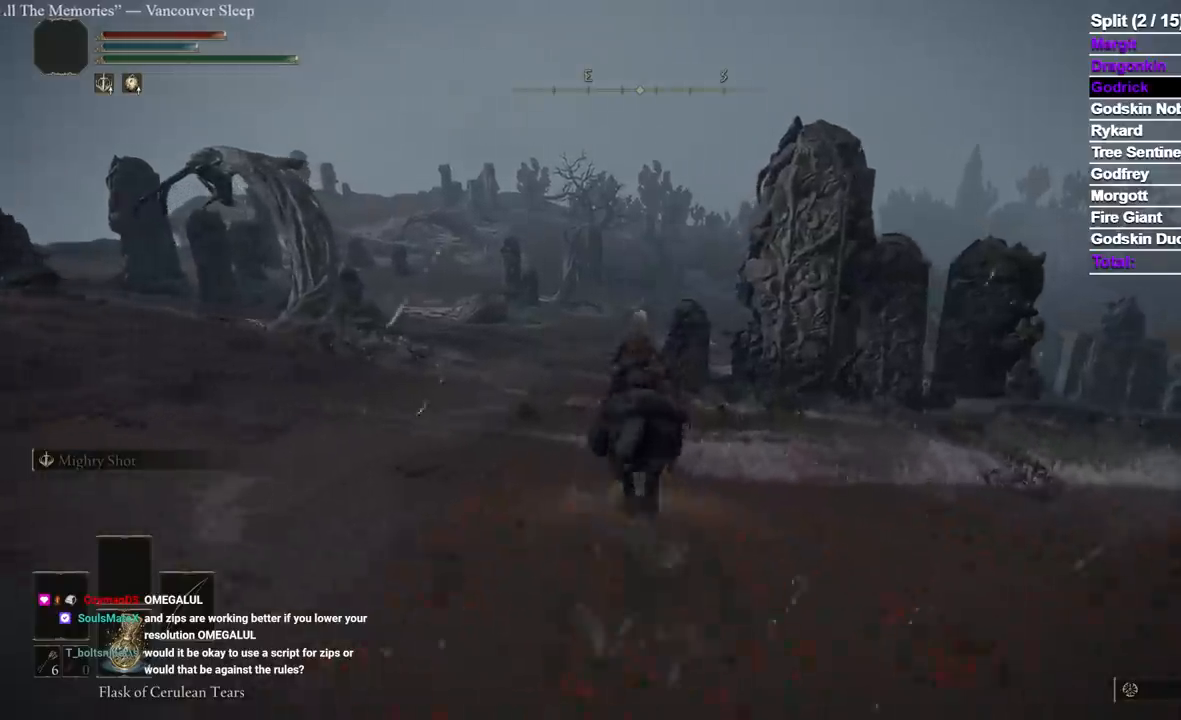
{"dt_ms": 500, "buttons": [], "left_stick": "up", "right_stick": "center", "events": []}
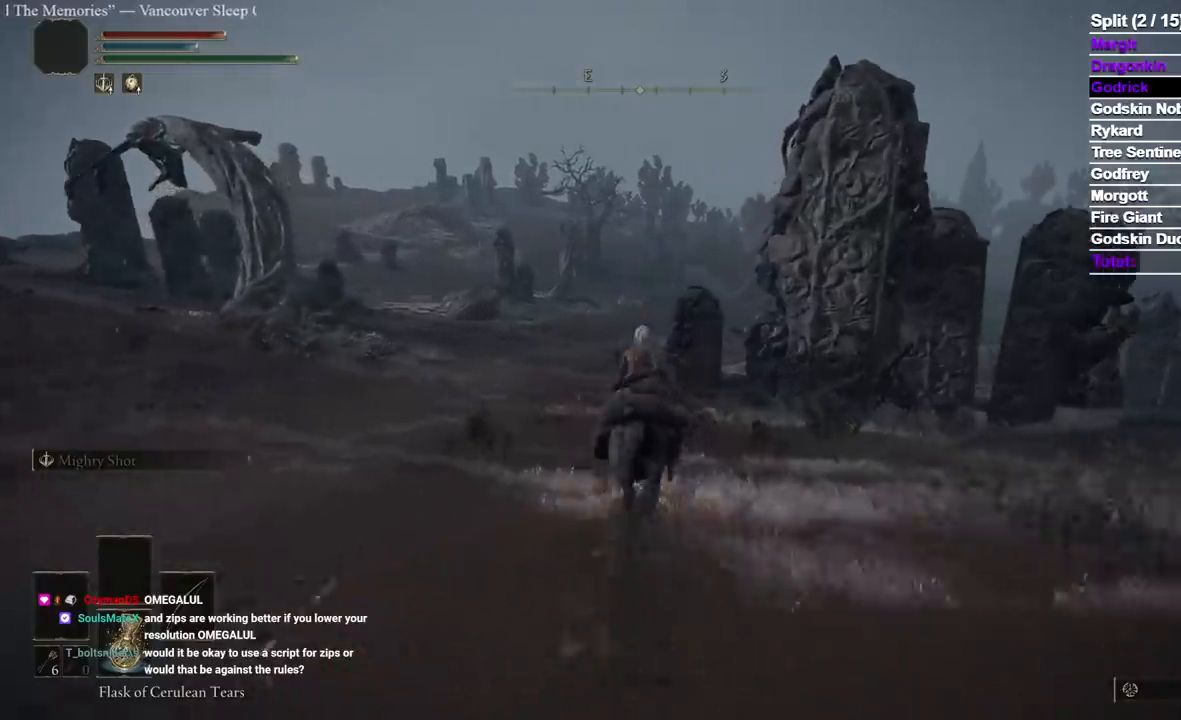
{"dt_ms": 1000, "buttons": [], "left_stick": "up", "right_stick": "center"}
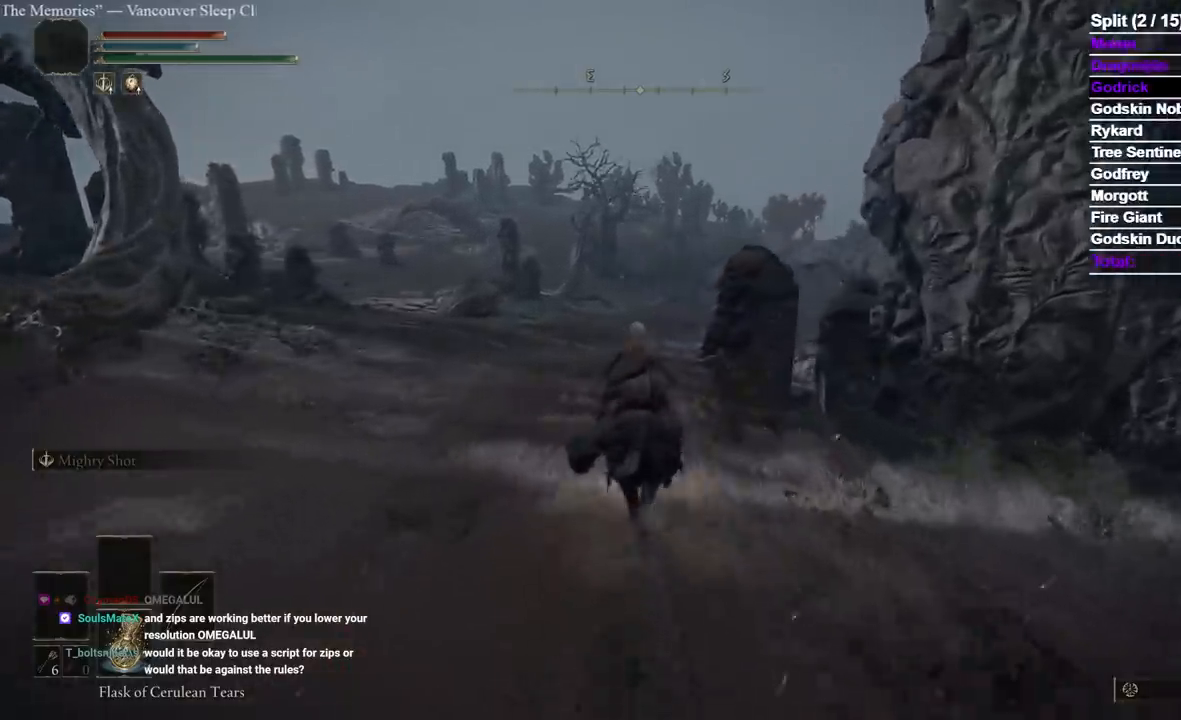
{"dt_ms": 1000, "buttons": [], "left_stick": "up", "right_stick": "center"}
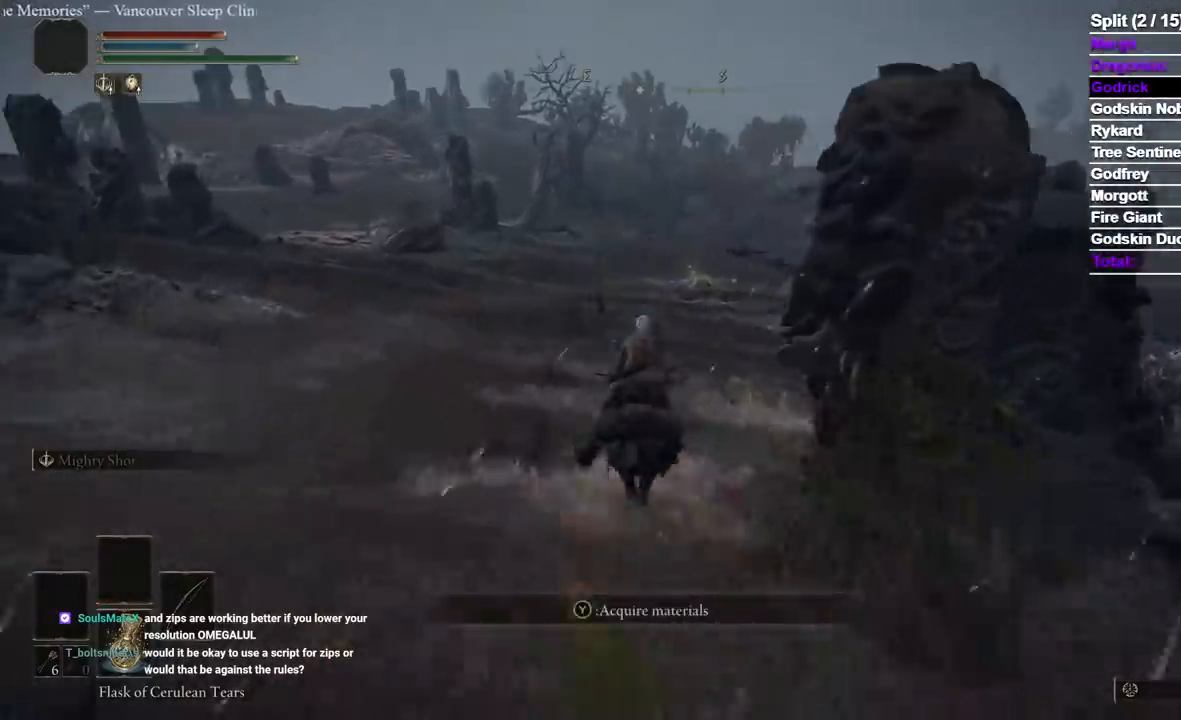
{"dt_ms": 500, "buttons": [], "left_stick": "up", "right_stick": "center", "events": [[200, "right_stick", "down-right"], [350, "right_stick", "center"]]}
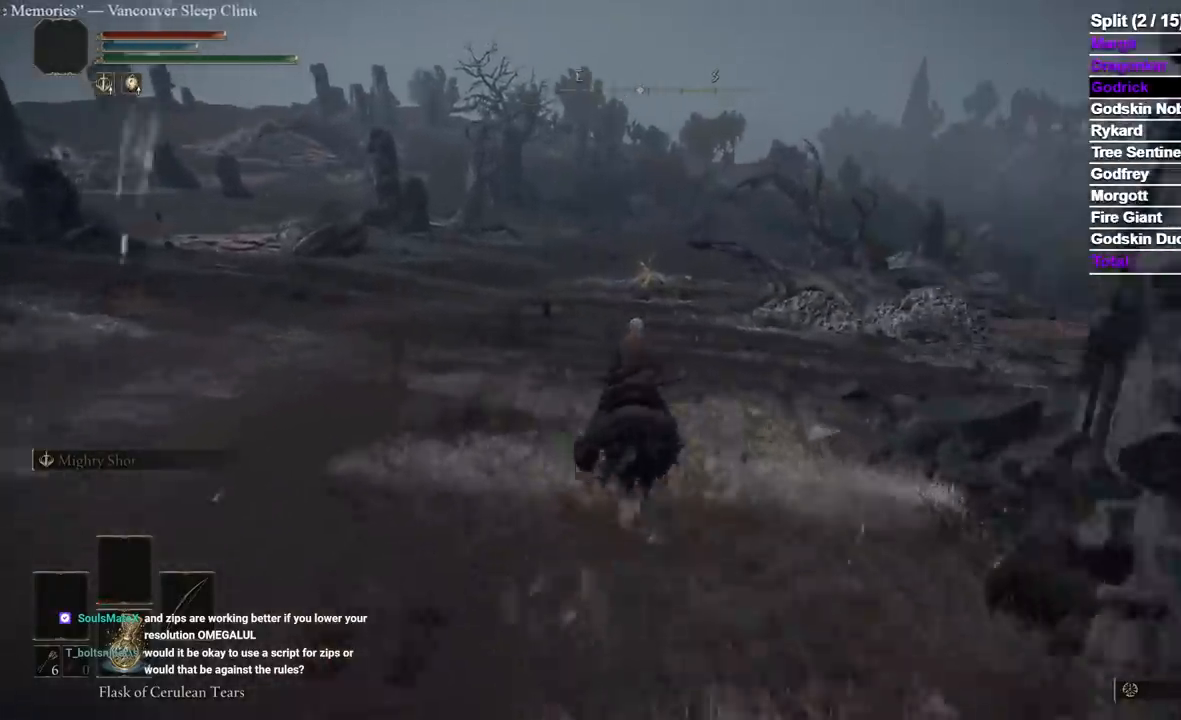
{"dt_ms": 500, "buttons": [], "left_stick": "up", "right_stick": "center"}
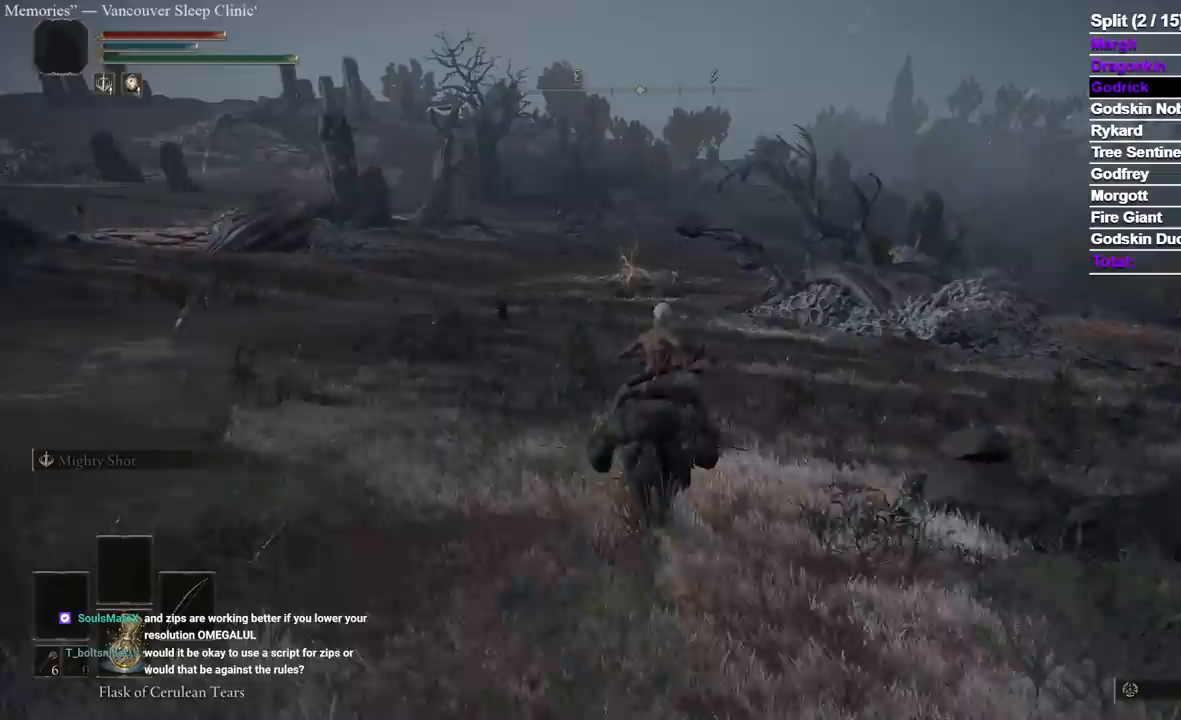
{"dt_ms": 500, "buttons": [], "left_stick": "up", "right_stick": "center", "events": []}
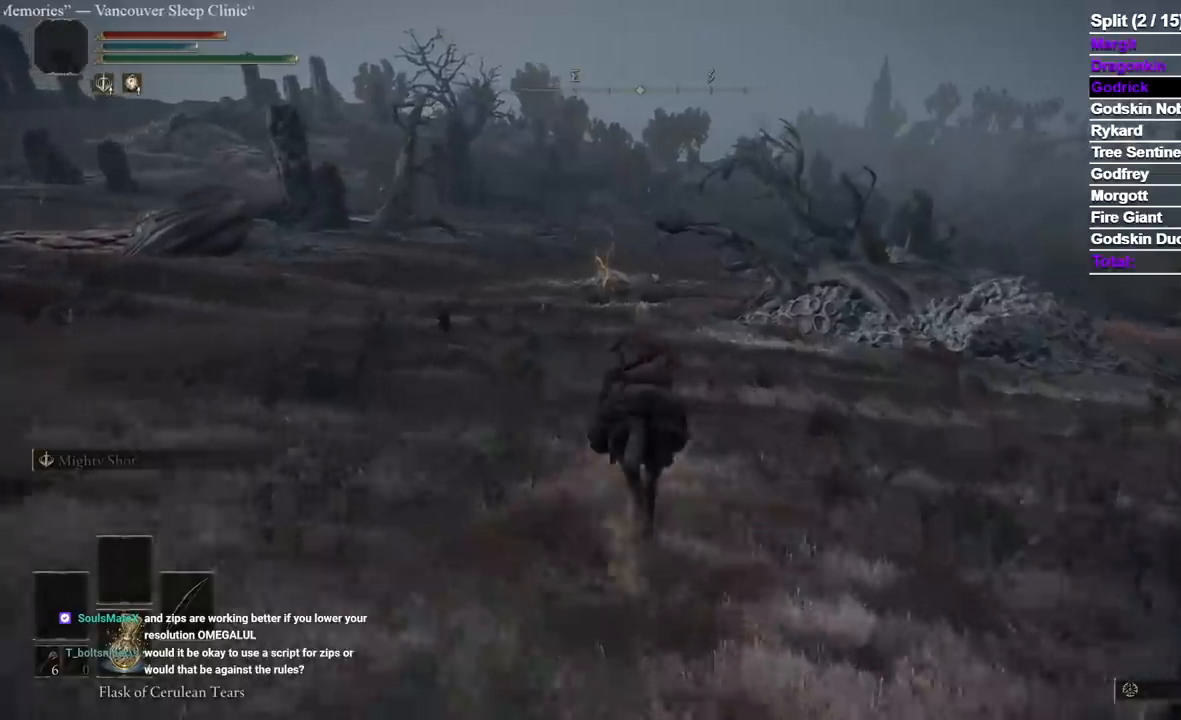
{"dt_ms": 500, "buttons": [], "left_stick": "up", "right_stick": "center"}
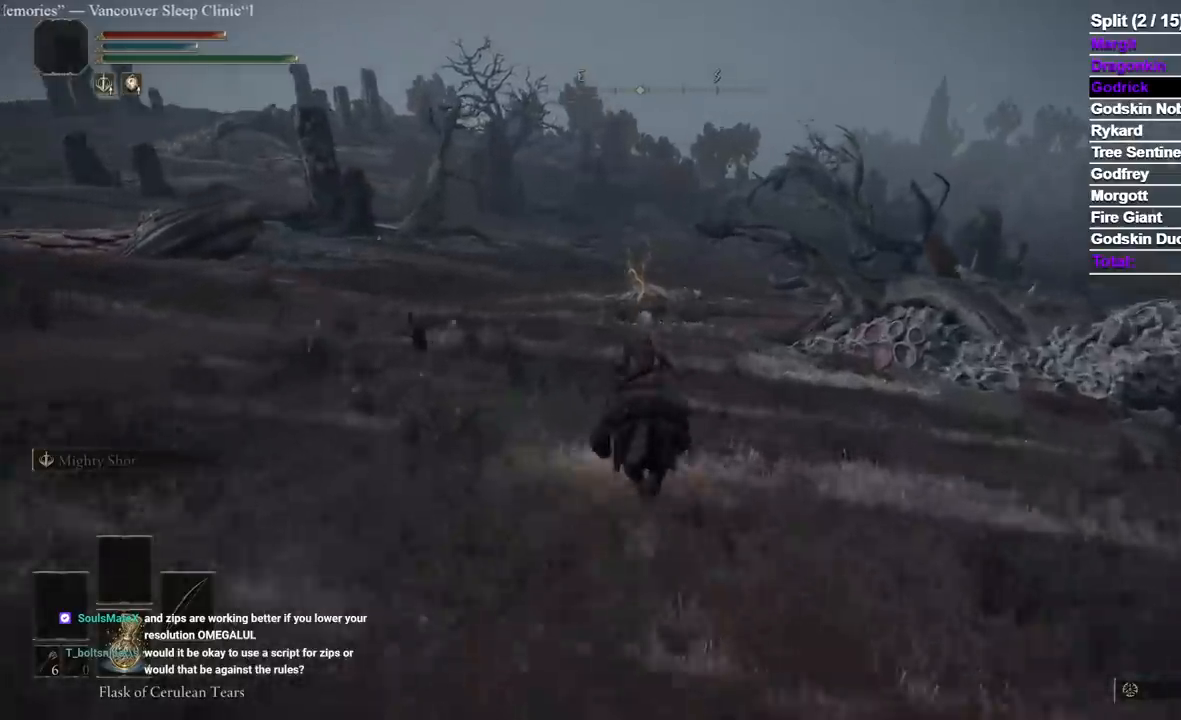
{"dt_ms": 500, "buttons": [], "left_stick": "up", "right_stick": "center"}
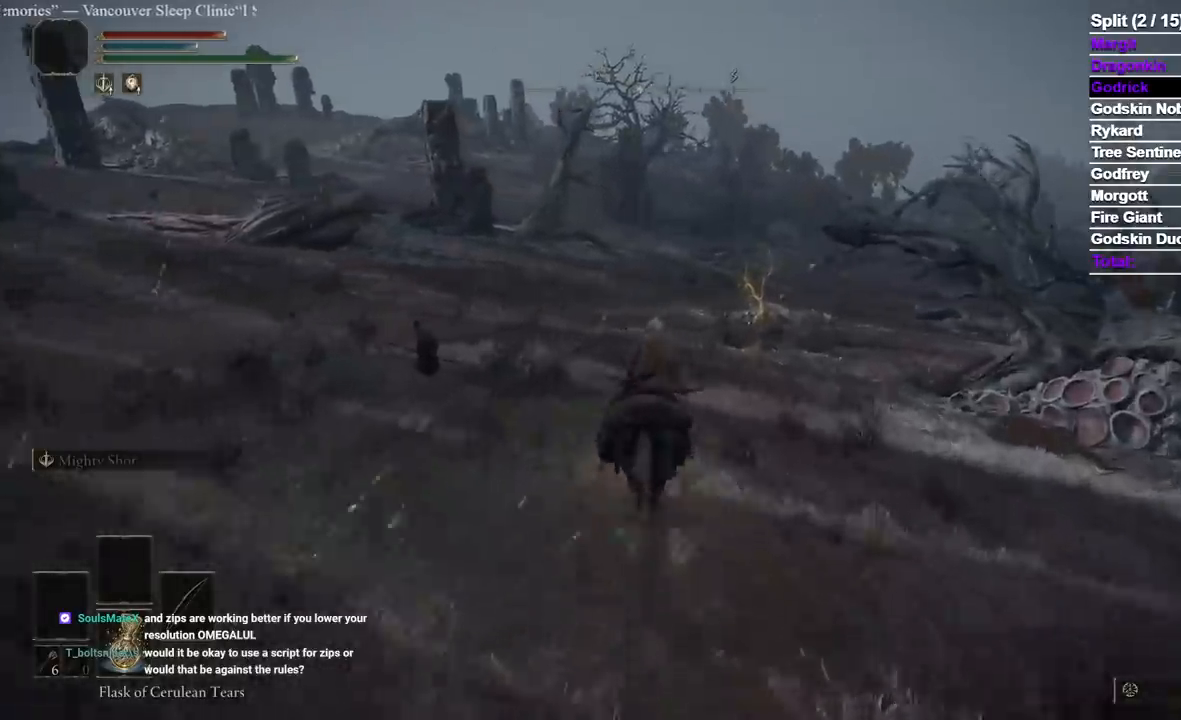
{"dt_ms": 500, "buttons": [], "left_stick": "up", "right_stick": "center"}
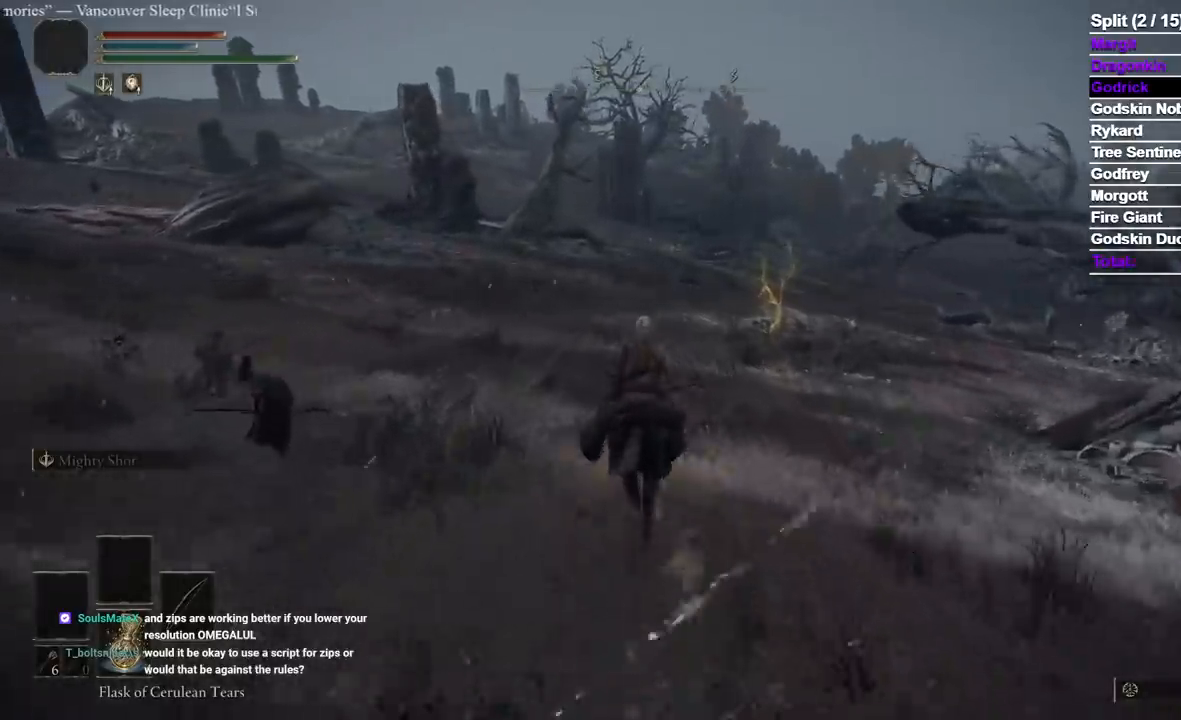
{"dt_ms": 500, "buttons": [], "left_stick": "up", "right_stick": "center", "events": [[300, "B", "down"], [433, "B", "up"]]}
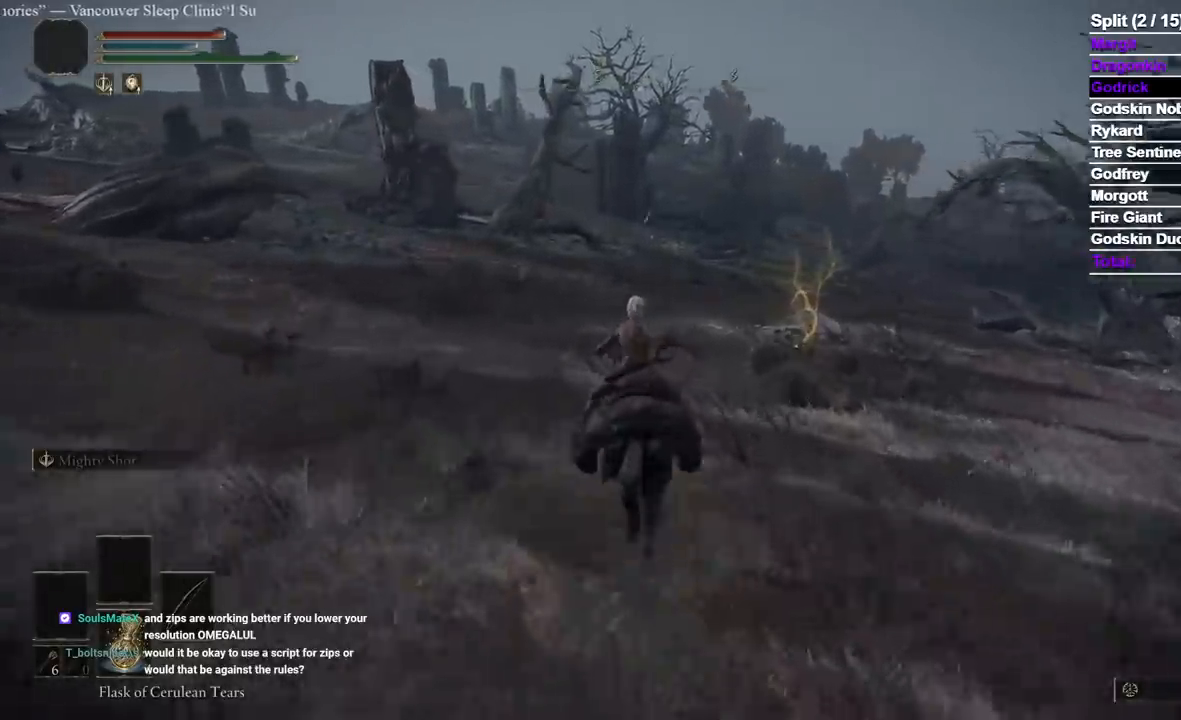
{"dt_ms": 500, "buttons": [], "left_stick": "up", "right_stick": "center"}
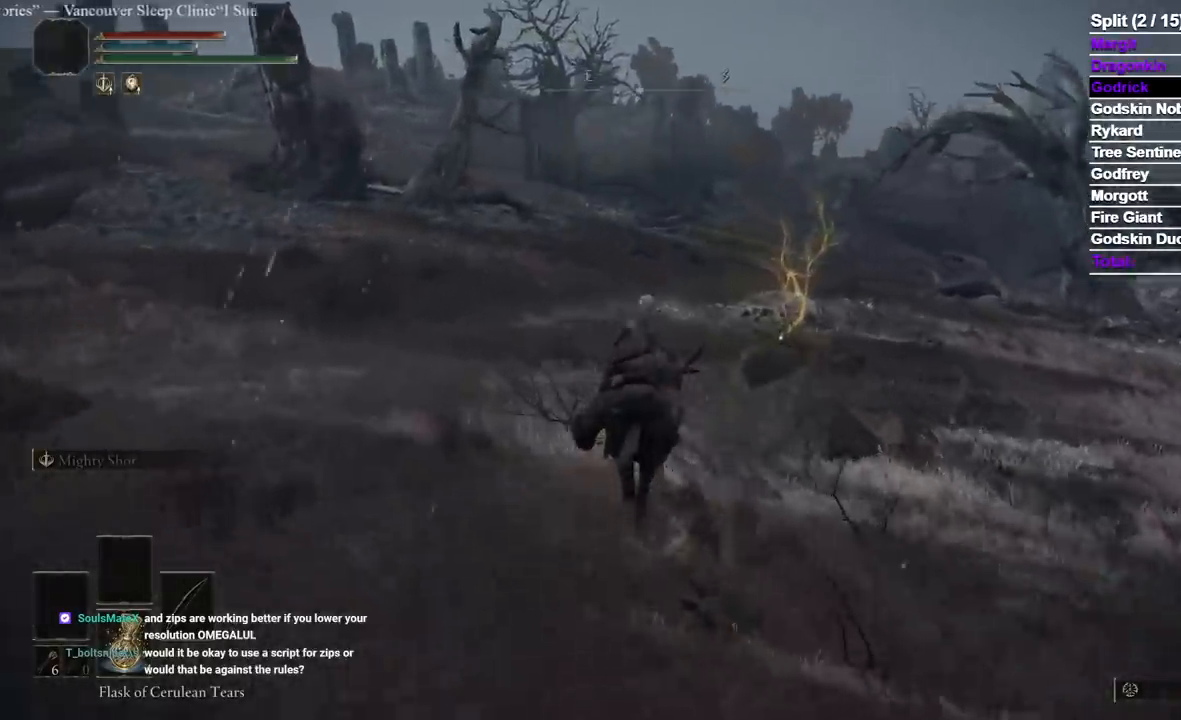
{"dt_ms": 1000, "buttons": [], "left_stick": "up", "right_stick": "center"}
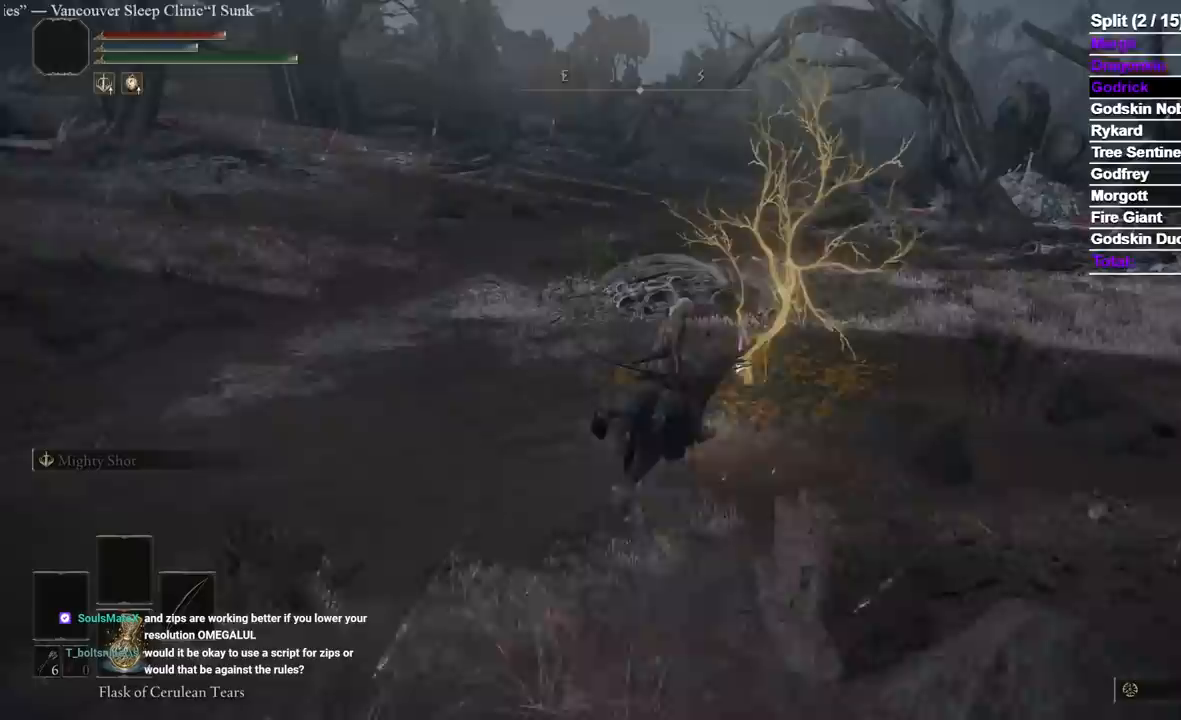
{"dt_ms": 500, "buttons": [], "left_stick": "up", "right_stick": "left", "events": [[183, "Y", "down"], [283, "Y", "up"], [333, "right_stick", "left"], [350, "Y", "down"], [450, "Y", "up"]]}
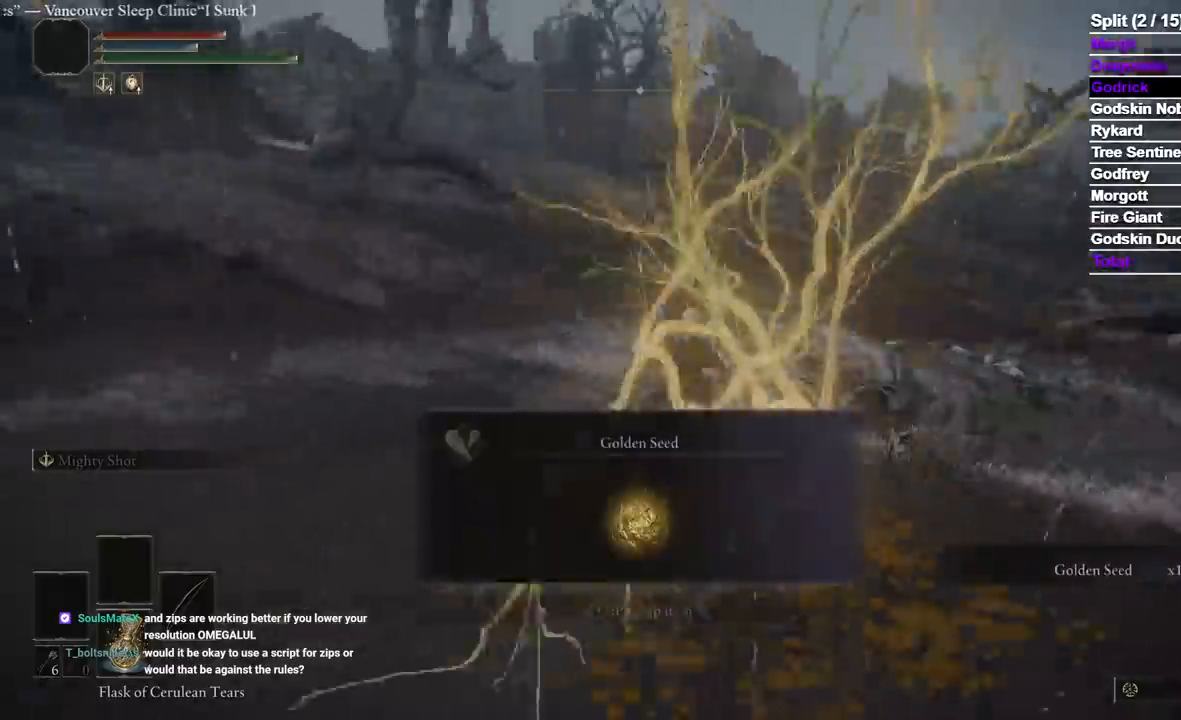
{"dt_ms": 500, "buttons": ["Y"], "left_stick": "up", "right_stick": "center", "events": [[17, "Y", "down"], [83, "Y", "up"], [167, "Y", "down"], [167, "right_stick", "center"], [233, "Y", "up"], [250, "right_stick", "left"], [300, "Y", "down"], [400, "Y", "up"], [400, "right_stick", "center"], [467, "Y", "down"]]}
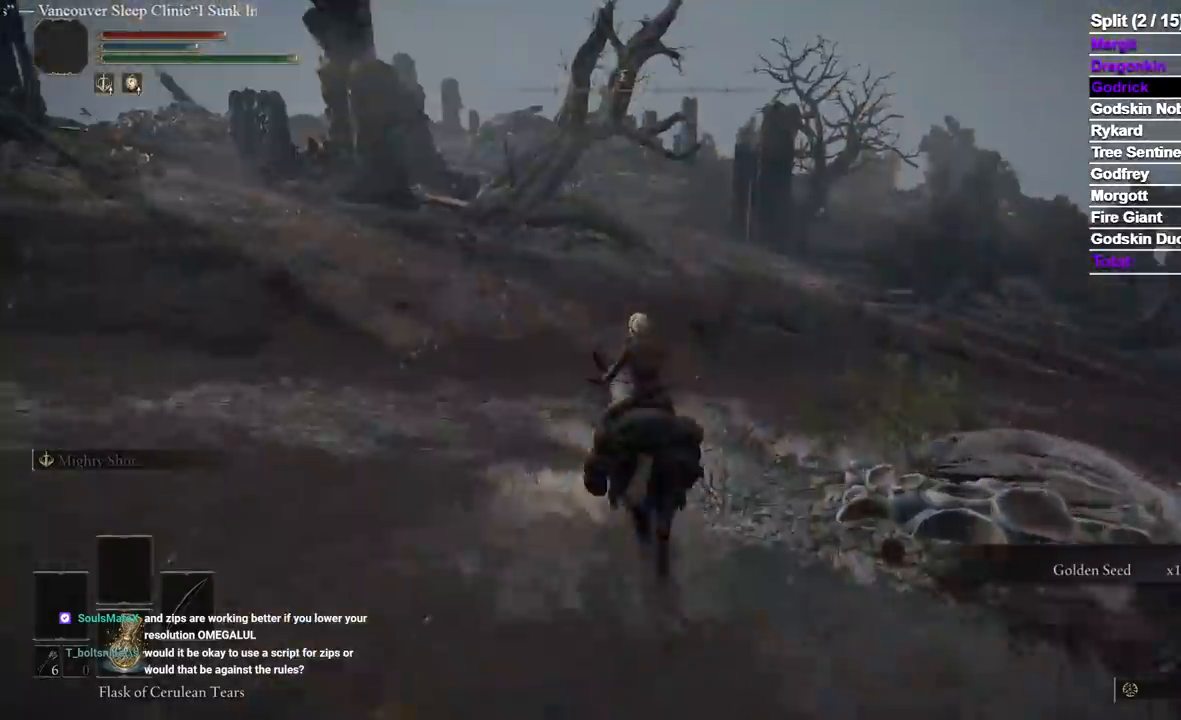
{"dt_ms": 500, "buttons": [], "left_stick": "up", "right_stick": "center", "events": [[67, "Y", "up"], [250, "B", "down"], [317, "B", "up"]]}
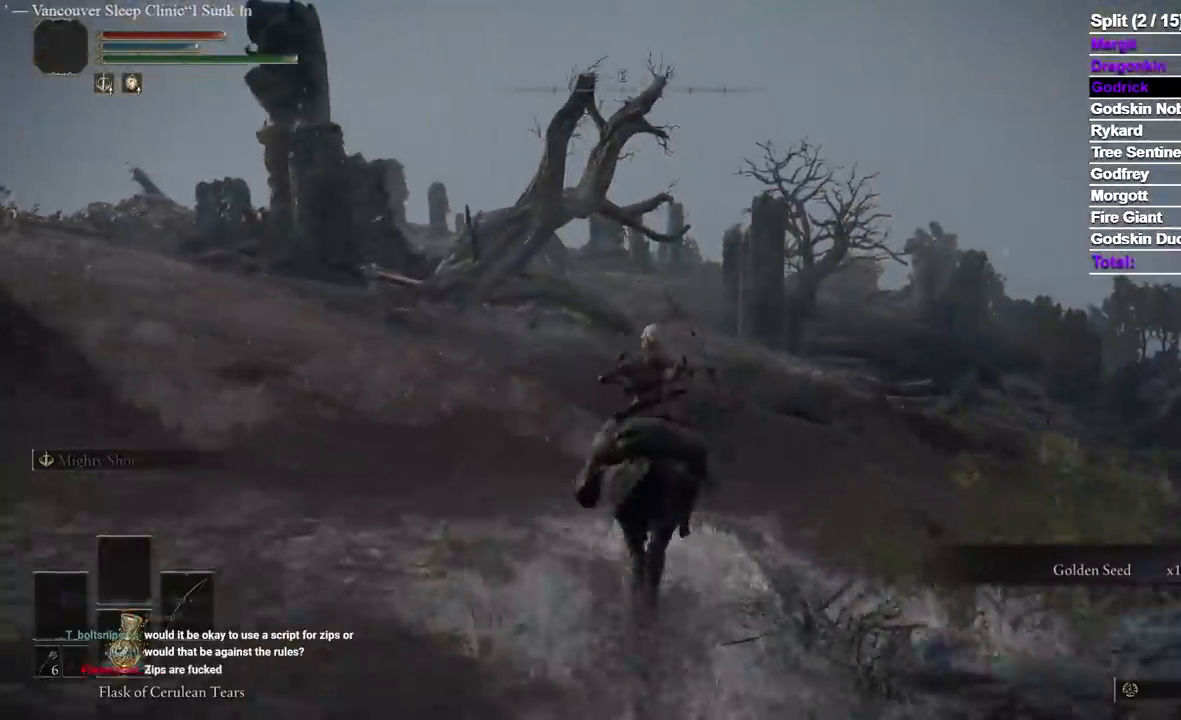
{"dt_ms": 500, "buttons": [], "left_stick": "up", "right_stick": "center", "events": []}
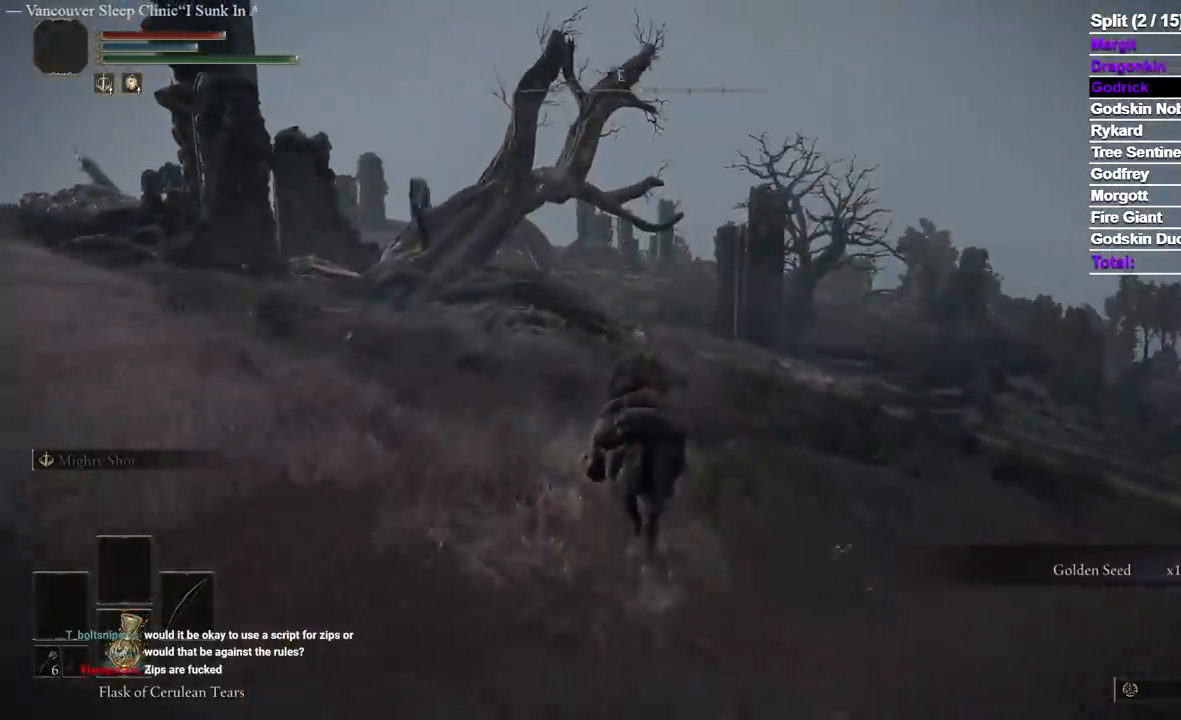
{"dt_ms": 500, "buttons": [], "left_stick": "up", "right_stick": "center", "events": []}
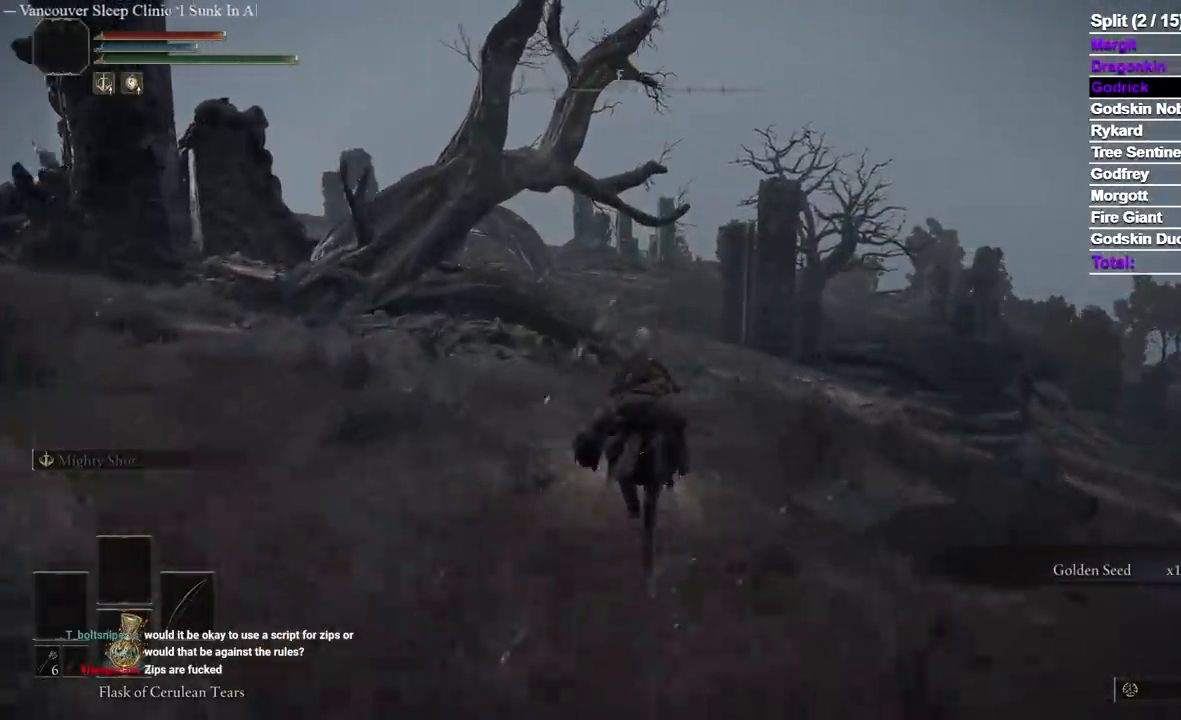
{"dt_ms": 500, "buttons": [], "left_stick": "up", "right_stick": "center", "events": []}